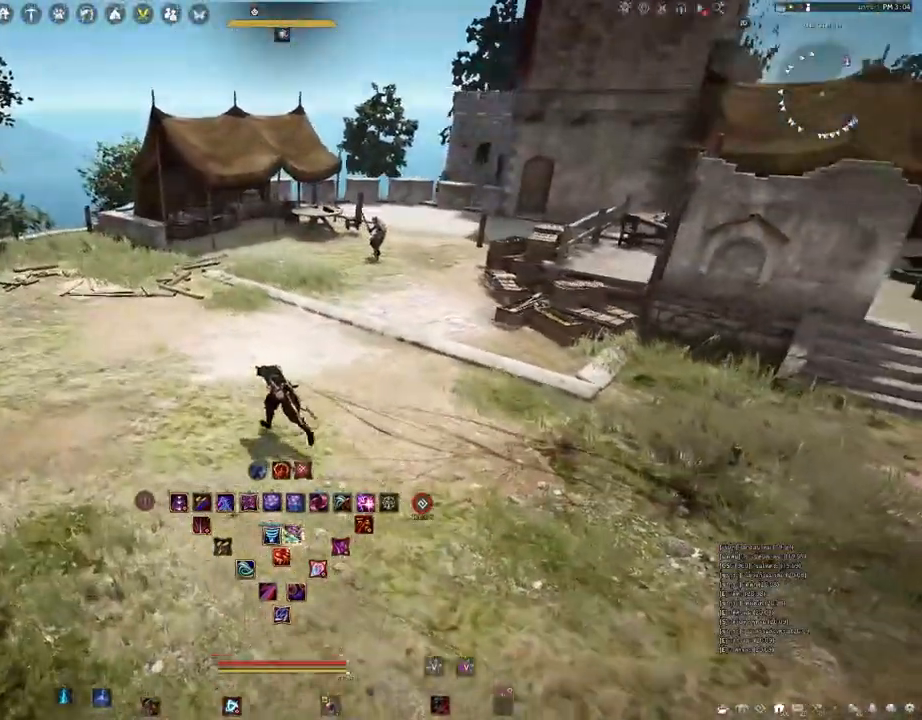
Gameplay with keyboard and mouse; each line is a JSON object with the keys and mouse buttons held at the frame after it. "events" lists presses ("down") and releases ("up") of "a", "b", "d", "e", "f4", "q", "s", "shift", "space", "w", "mouse_left" and "mouse_right" between this image and that frame as [ms after this image, input, new state], when the widget could be followed in between. "mouse_left", "mouse_right" = the "left", "right" buttons of the "mouse" list. No other keys are recorded. Mouse movement is not recorded. Not read: other_keys.
{"keys": ["a", "w"], "mouse": [], "events": []}
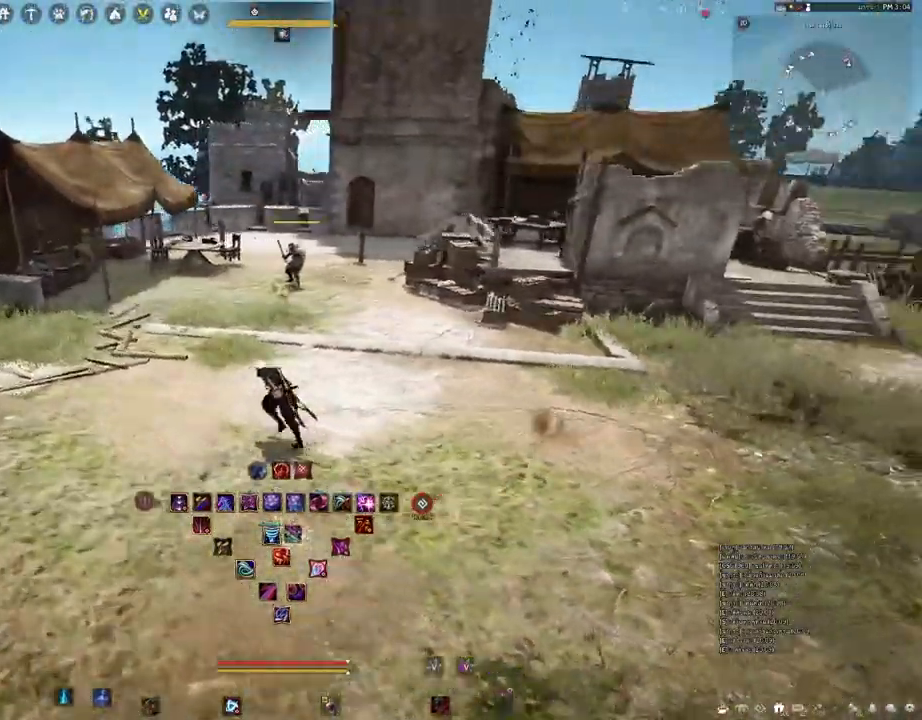
{"keys": [], "mouse": [], "events": [[17, "w", "up"], [367, "a", "up"]]}
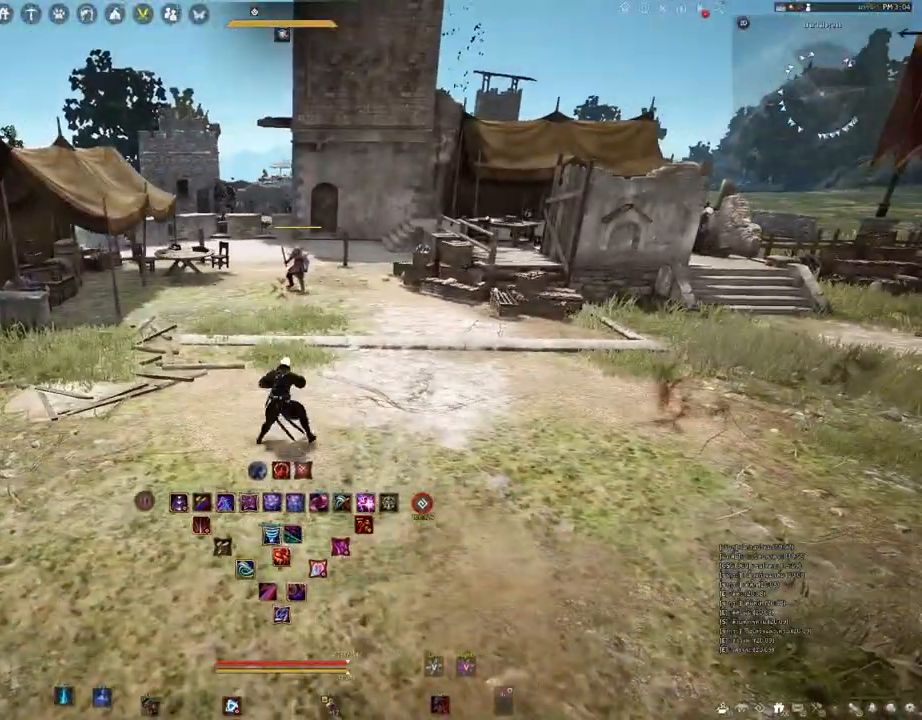
{"keys": ["w"], "mouse": [], "events": [[117, "d", "down"], [233, "d", "up"], [467, "w", "down"]]}
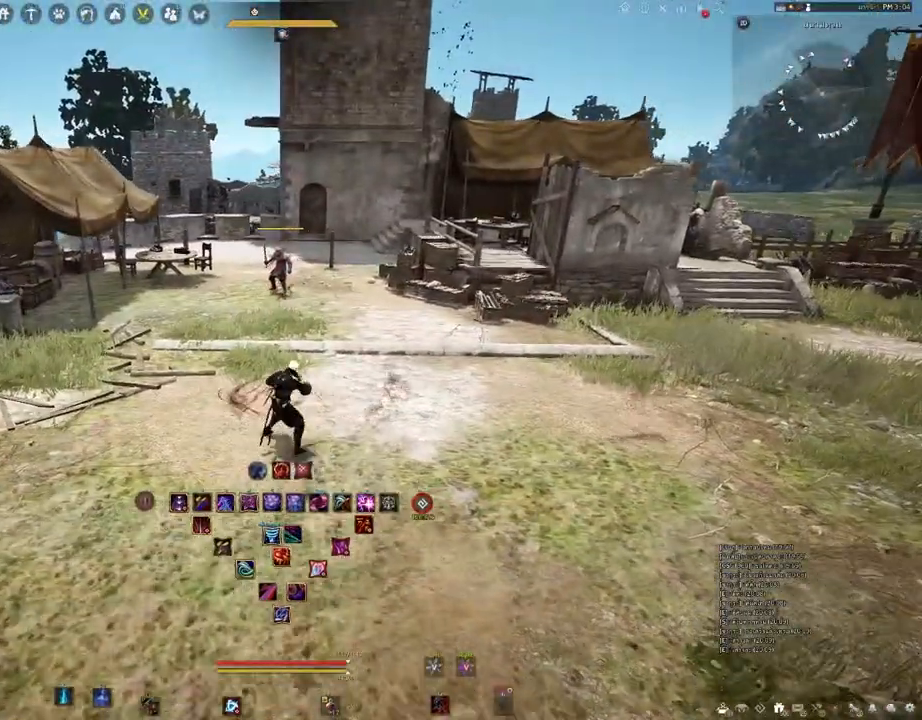
{"keys": [], "mouse": [], "events": [[67, "w", "up"]]}
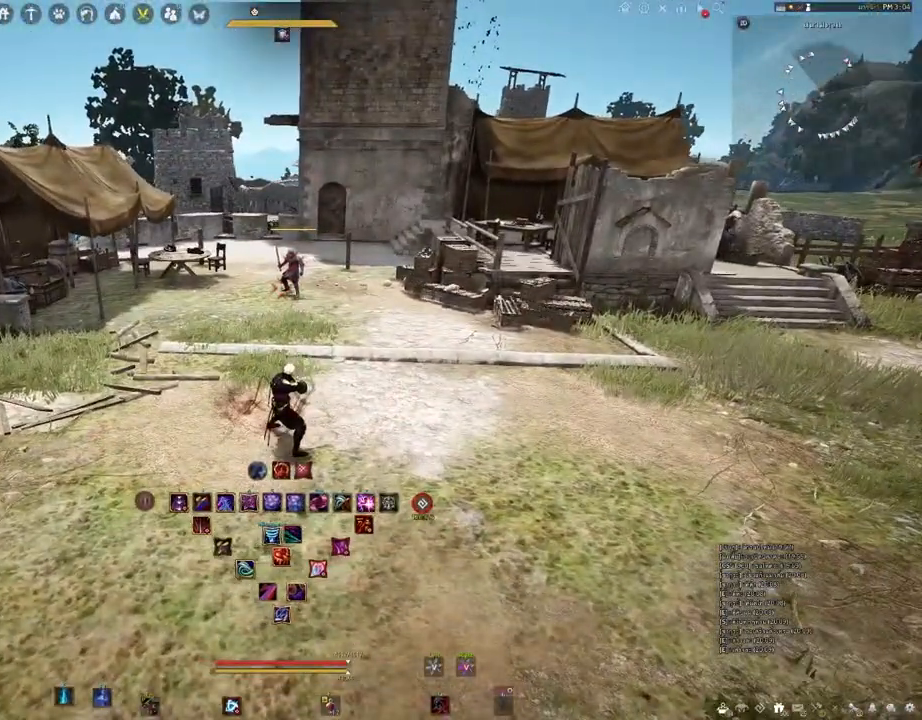
{"keys": [], "mouse": [], "events": []}
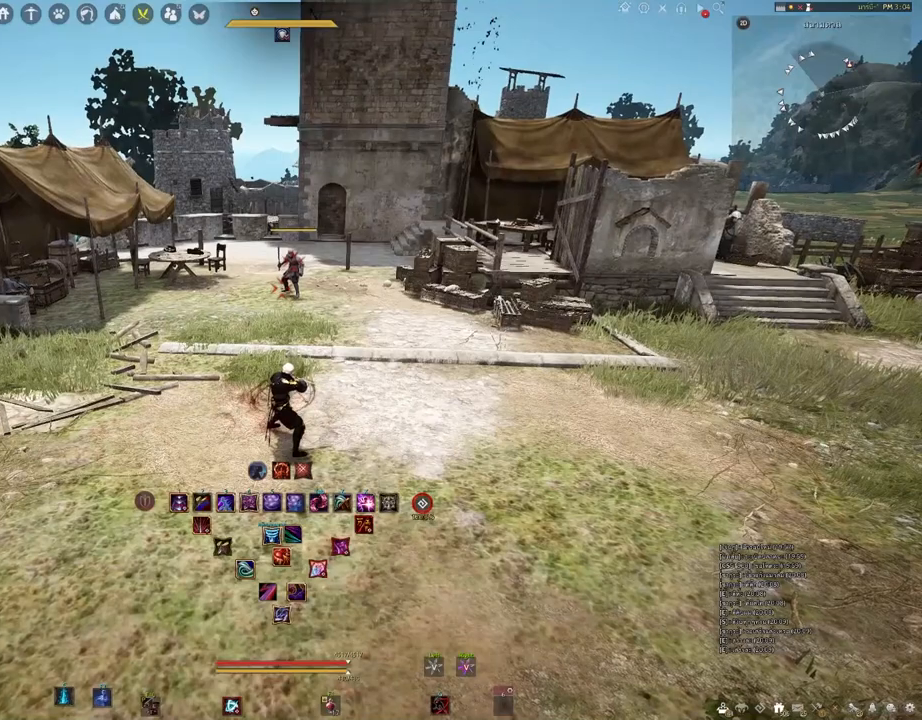
{"keys": [], "mouse": [], "events": [[150, "w", "down"], [317, "w", "up"]]}
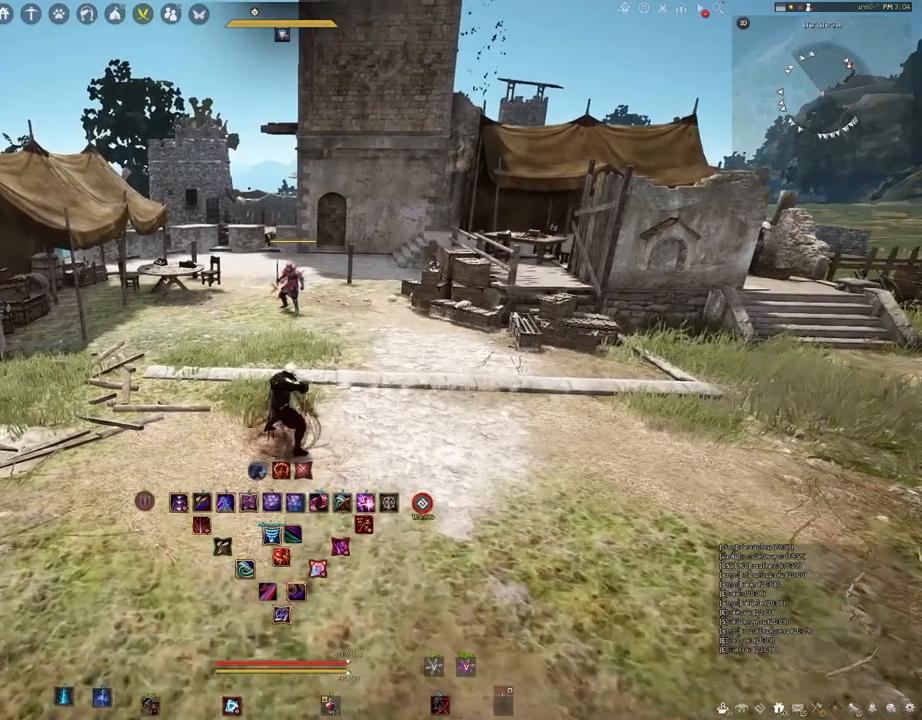
{"keys": [], "mouse": [], "events": []}
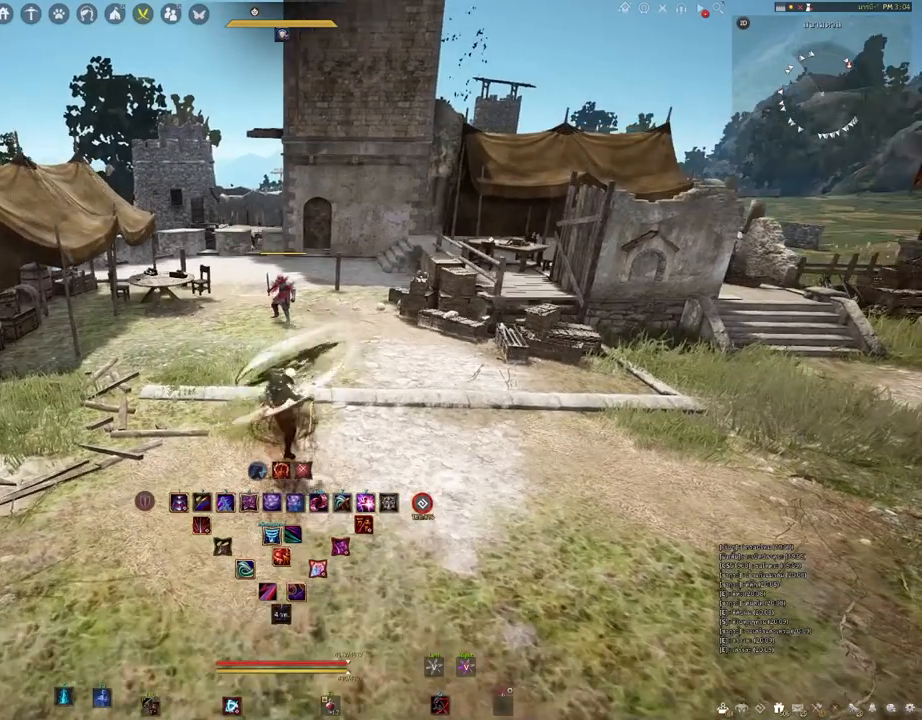
{"keys": [], "mouse": [], "events": []}
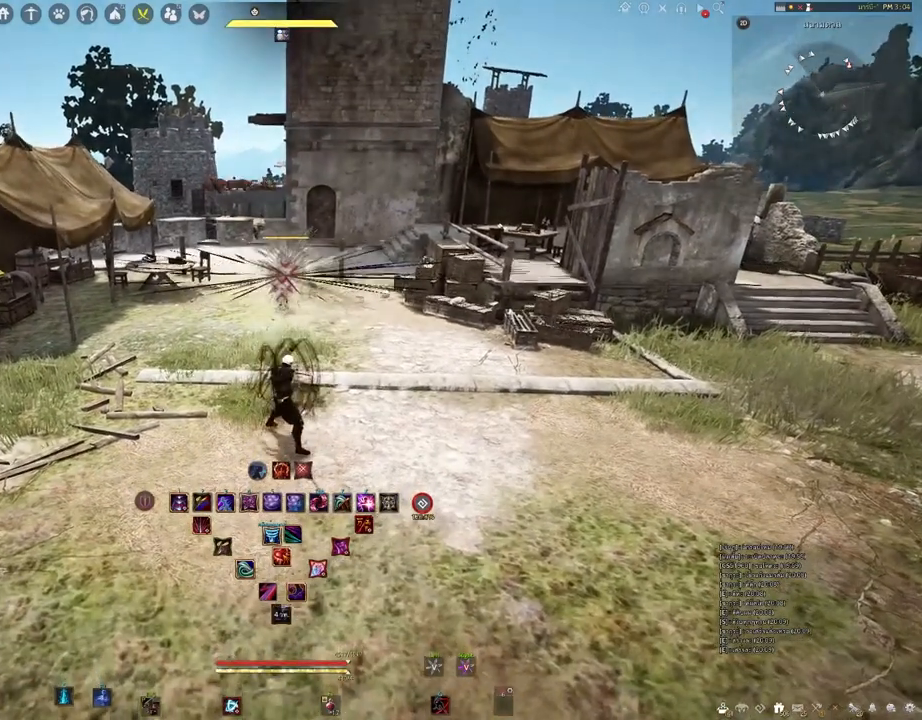
{"keys": [], "mouse": [], "events": [[267, "mouse_right", "down"], [450, "mouse_right", "up"]]}
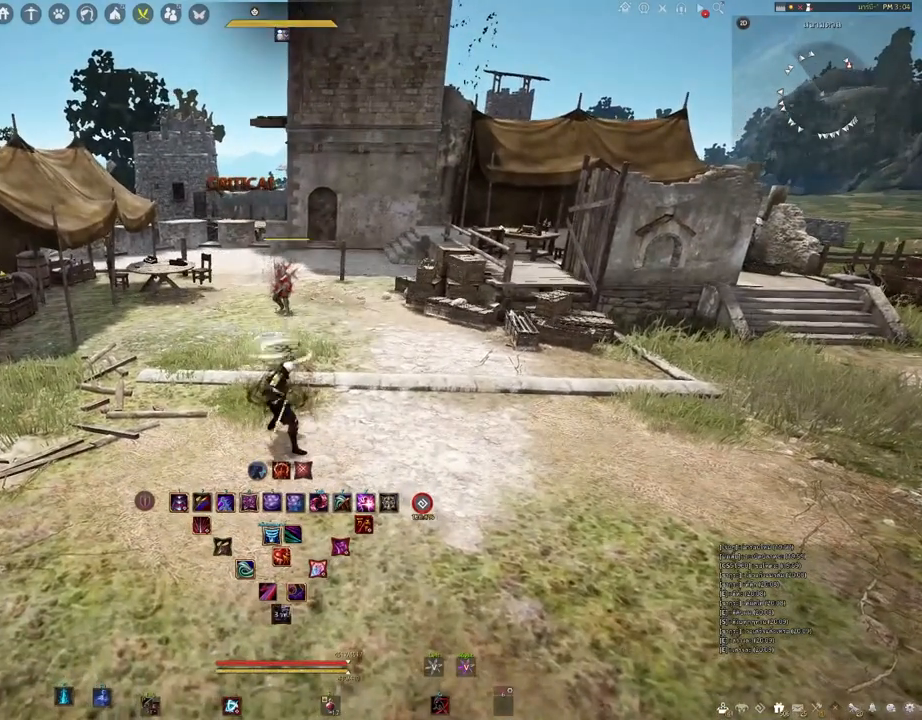
{"keys": [], "mouse": [], "events": [[67, "s", "down"], [117, "e", "down"], [317, "e", "up"], [317, "s", "up"]]}
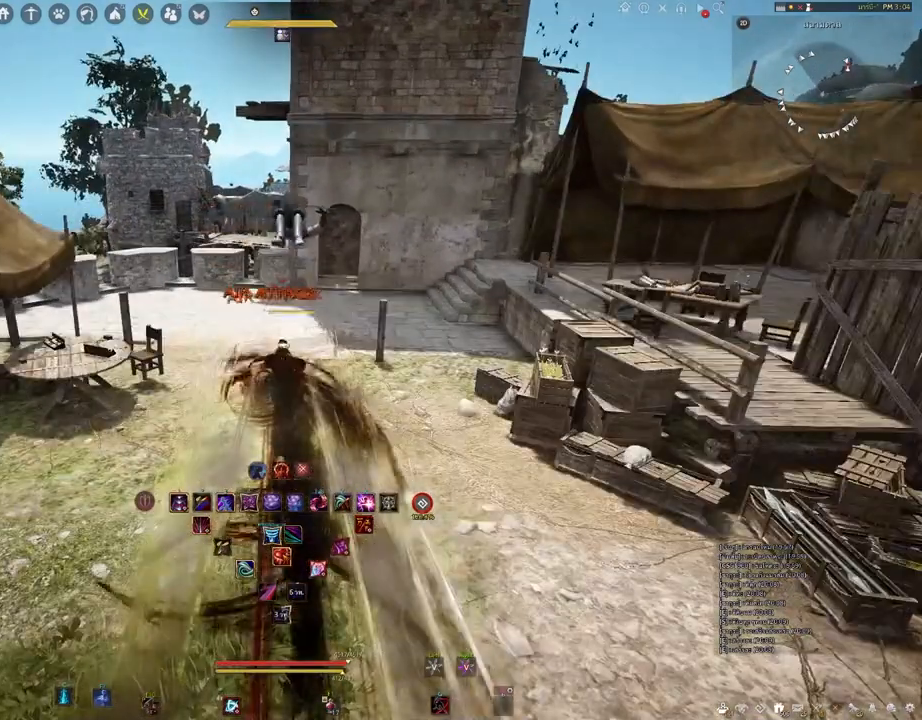
{"keys": [], "mouse": [], "events": []}
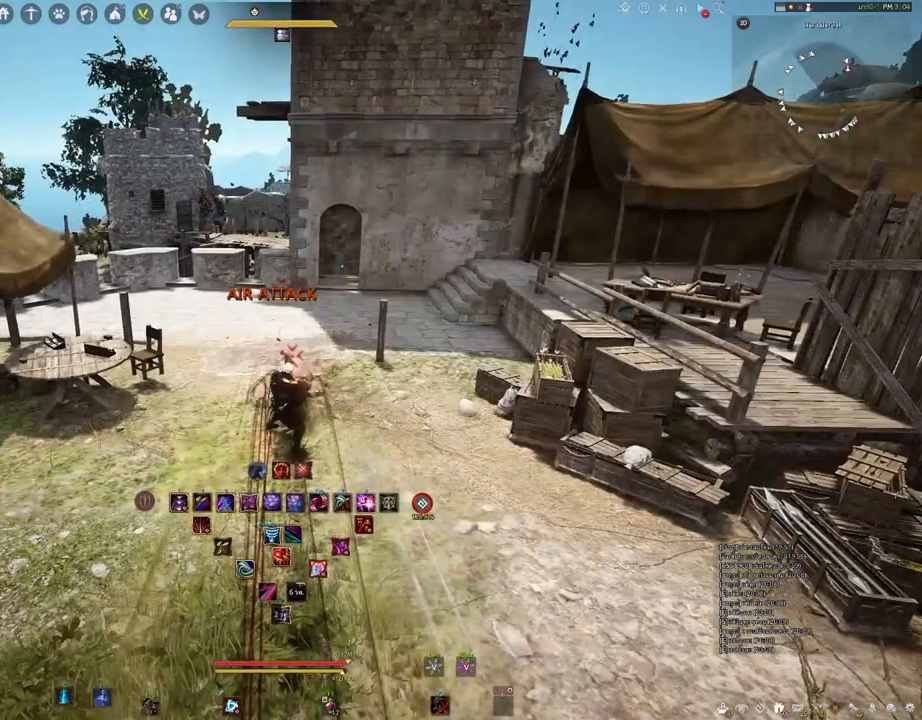
{"keys": [], "mouse": [], "events": [[50, "q", "down"], [200, "q", "up"]]}
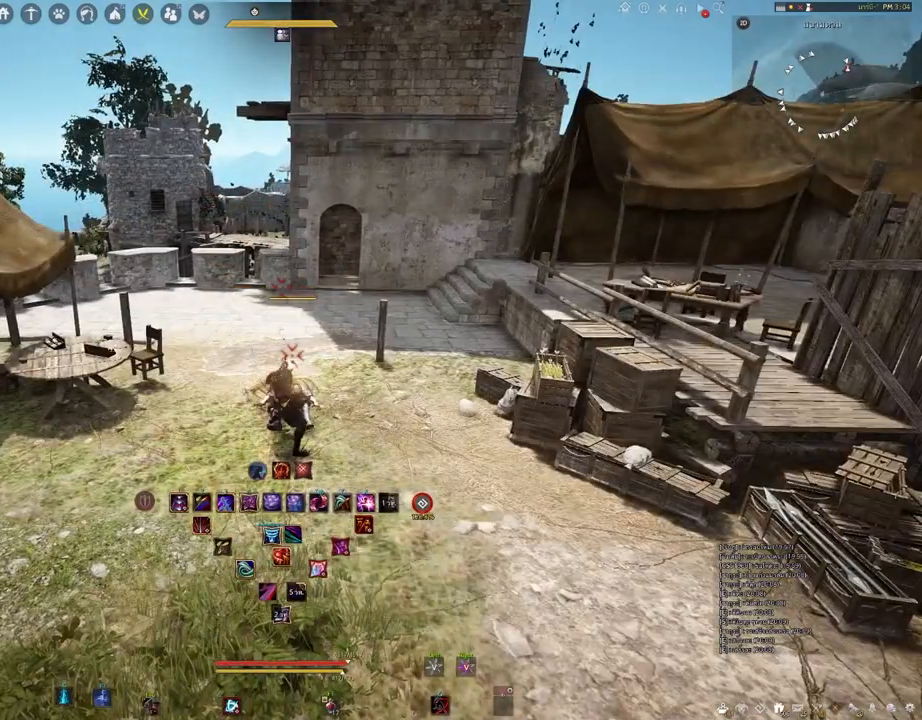
{"keys": [], "mouse": [], "events": []}
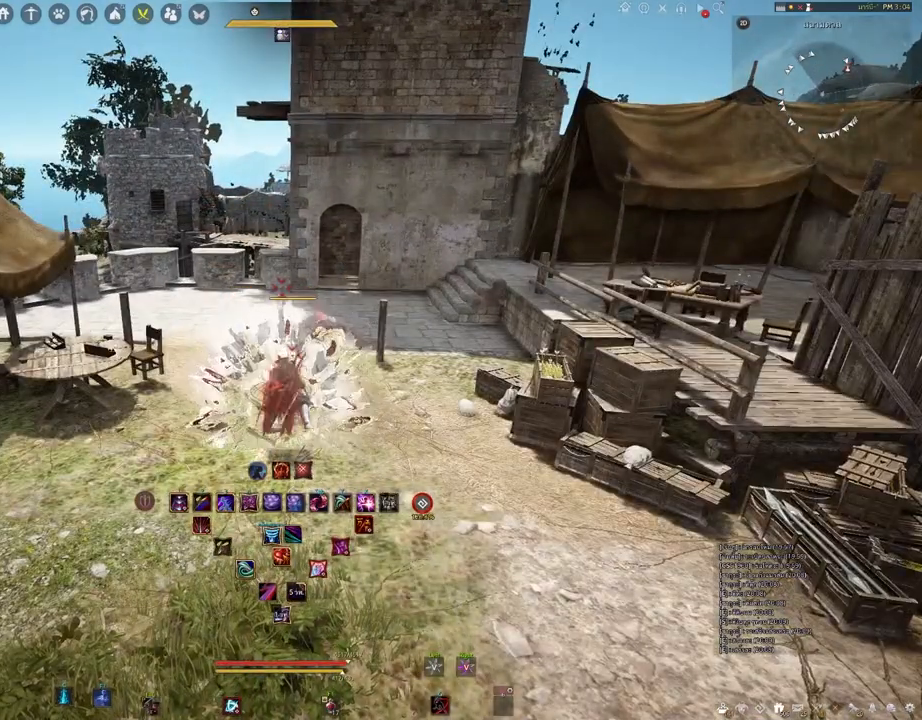
{"keys": [], "mouse": [], "events": []}
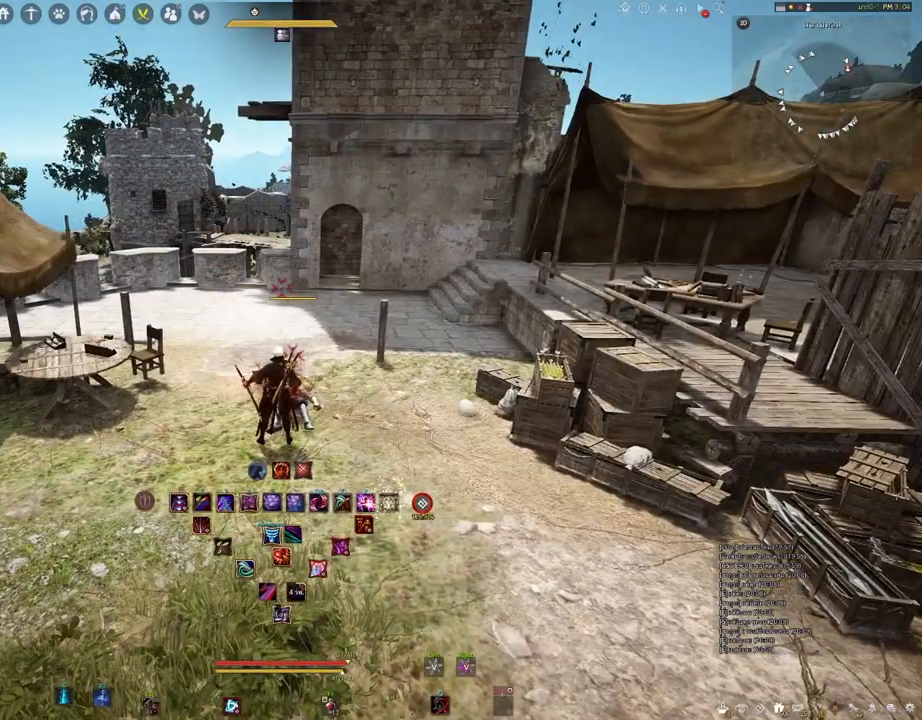
{"keys": [], "mouse": [], "events": []}
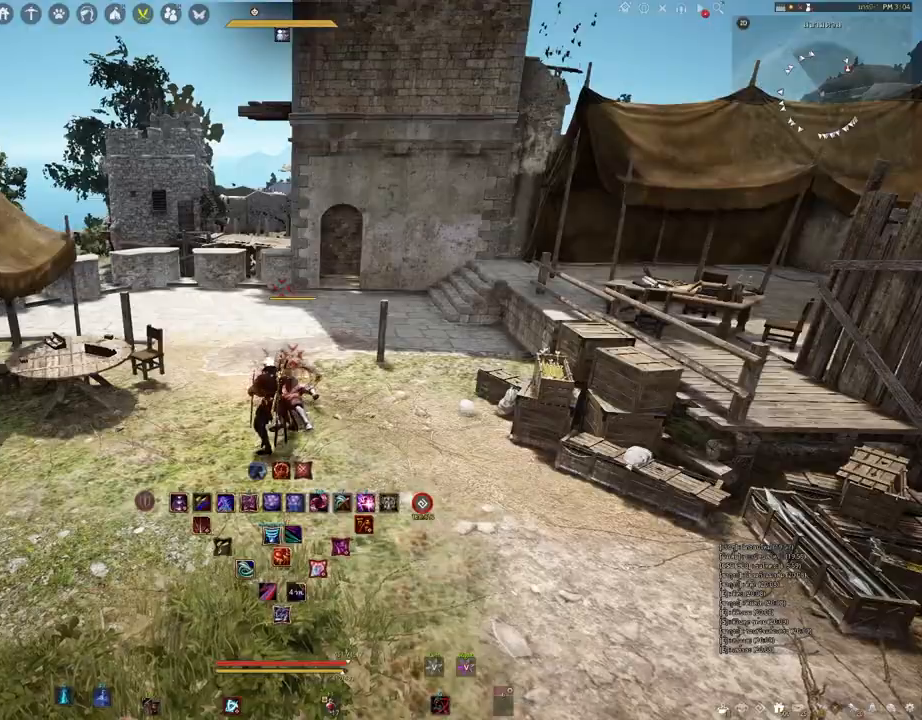
{"keys": ["s"], "mouse": [], "events": [[367, "s", "down"]]}
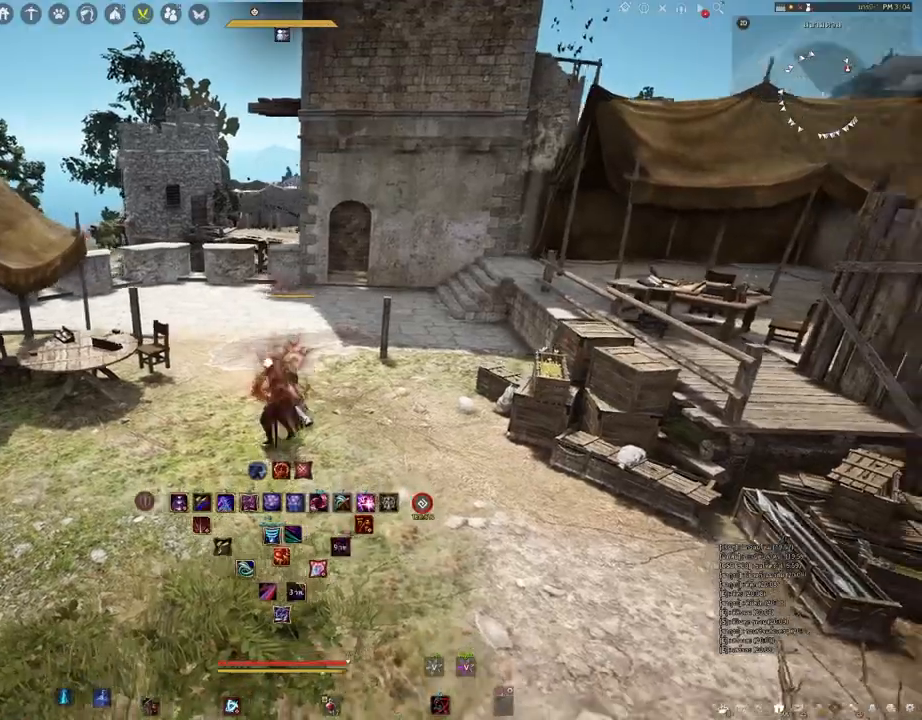
{"keys": [], "mouse": [], "events": [[233, "s", "up"]]}
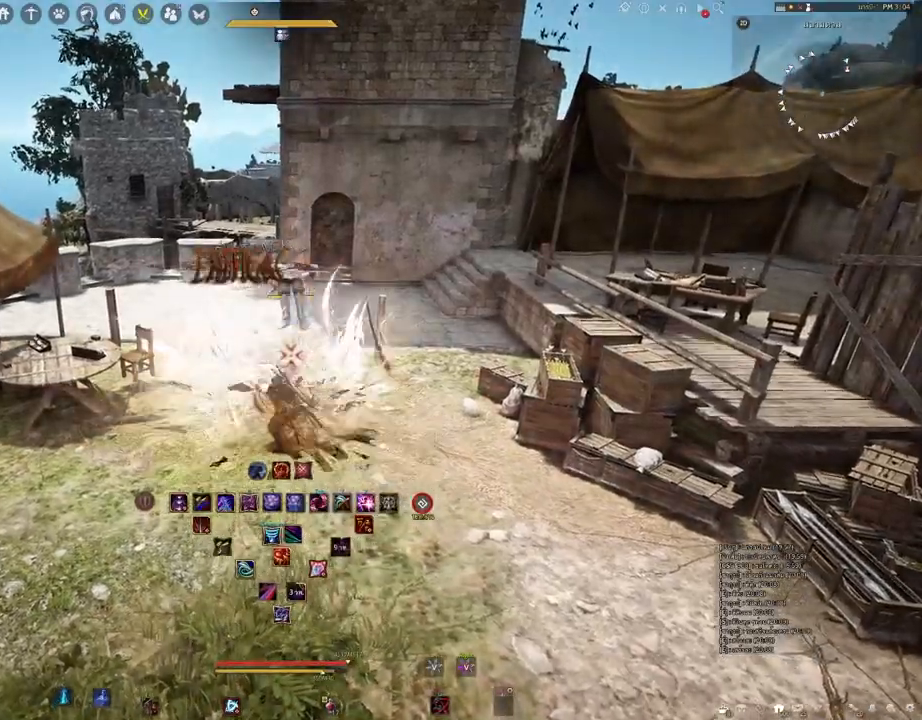
{"keys": [], "mouse": [], "events": []}
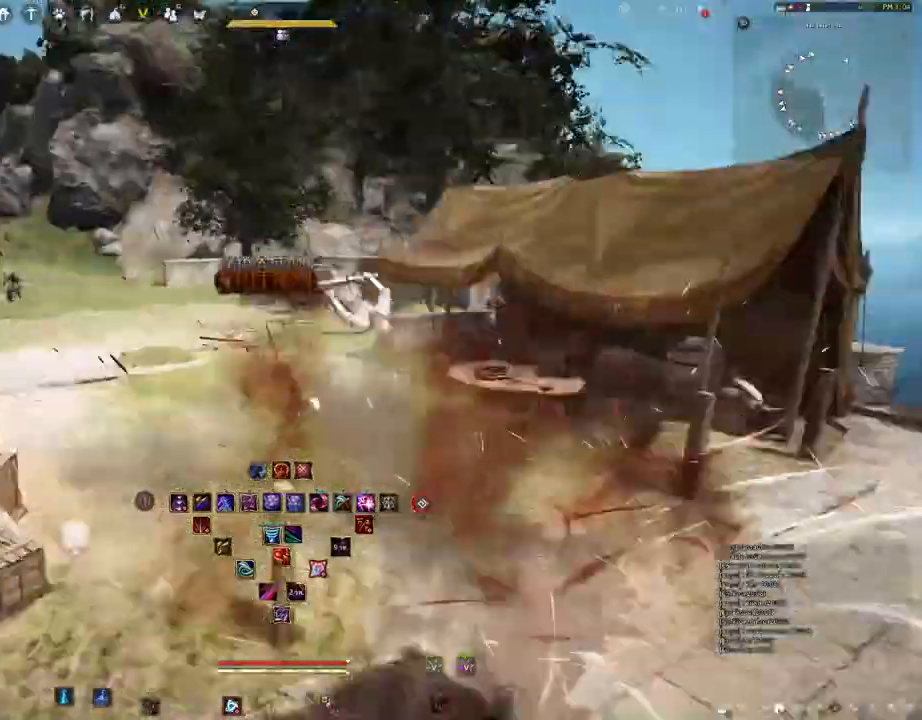
{"keys": [], "mouse": [], "events": []}
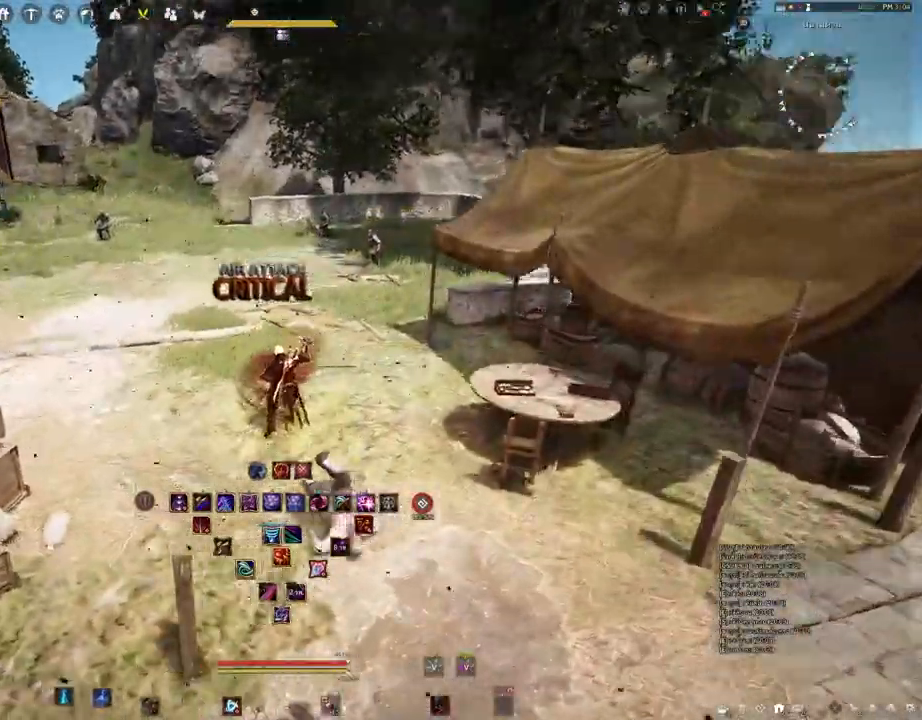
{"keys": ["q", "w"], "mouse": [], "events": [[83, "w", "down"], [450, "q", "down"]]}
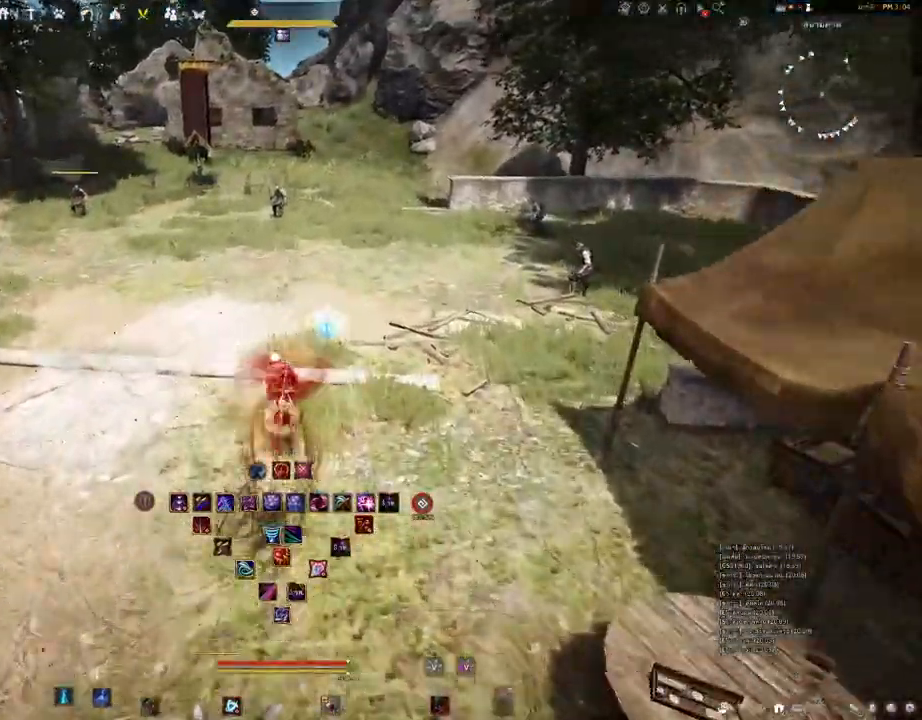
{"keys": ["w"], "mouse": [], "events": [[100, "q", "up"]]}
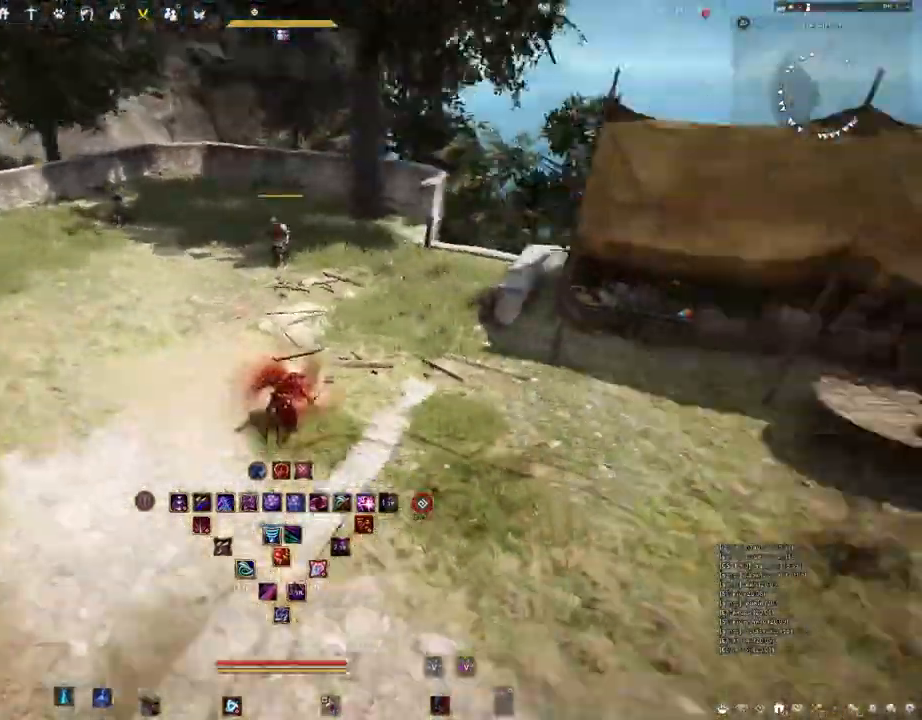
{"keys": ["a", "s"], "mouse": [], "events": [[33, "a", "down"], [67, "w", "up"], [367, "s", "down"]]}
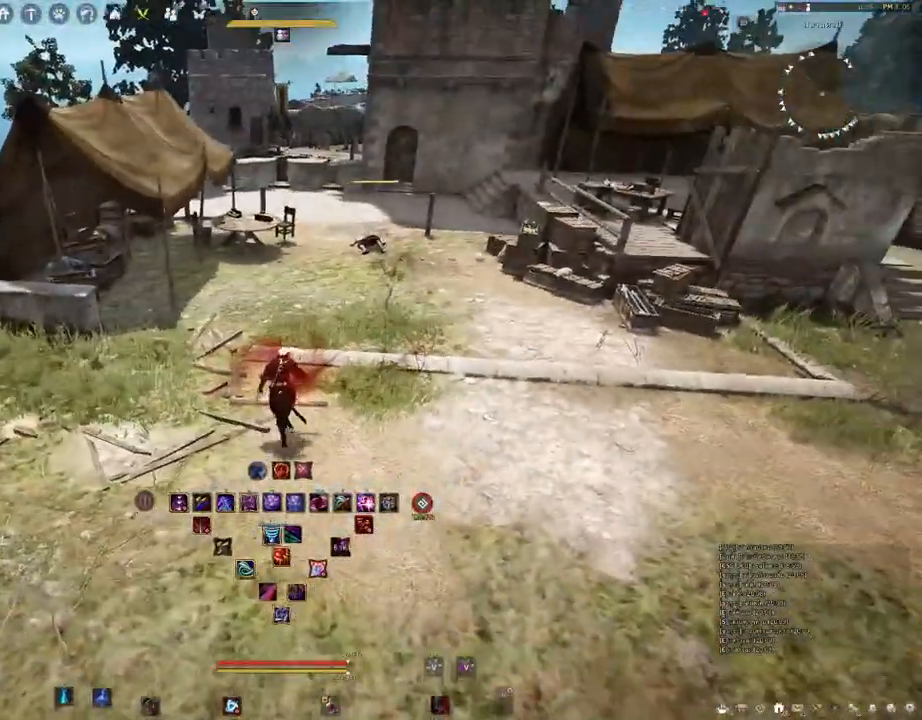
{"keys": ["d"], "mouse": [], "events": [[33, "a", "up"], [117, "s", "up"], [467, "d", "down"]]}
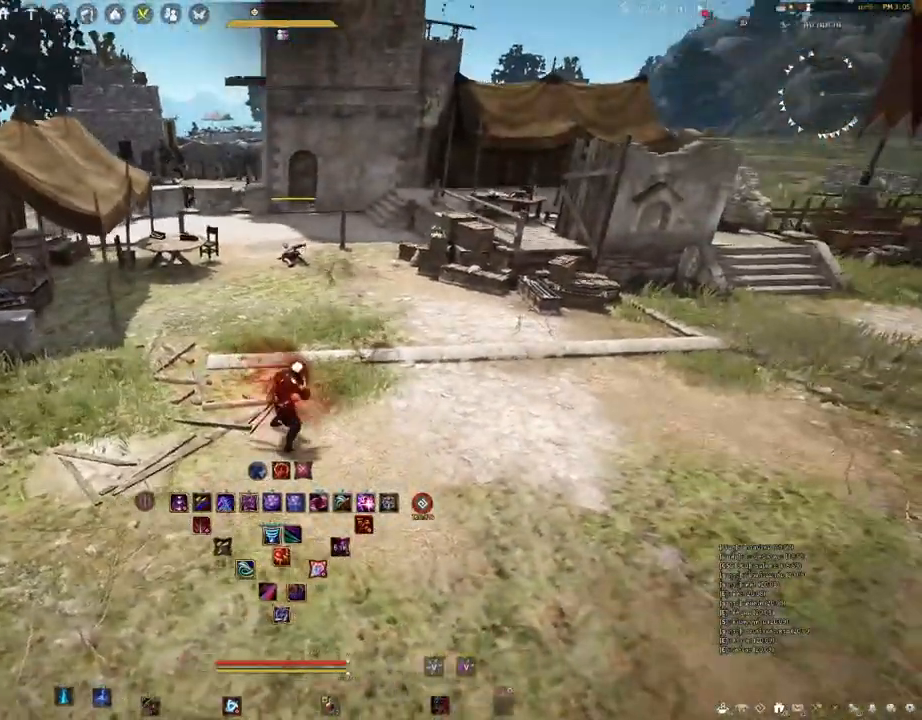
{"keys": [], "mouse": [], "events": [[100, "d", "up"]]}
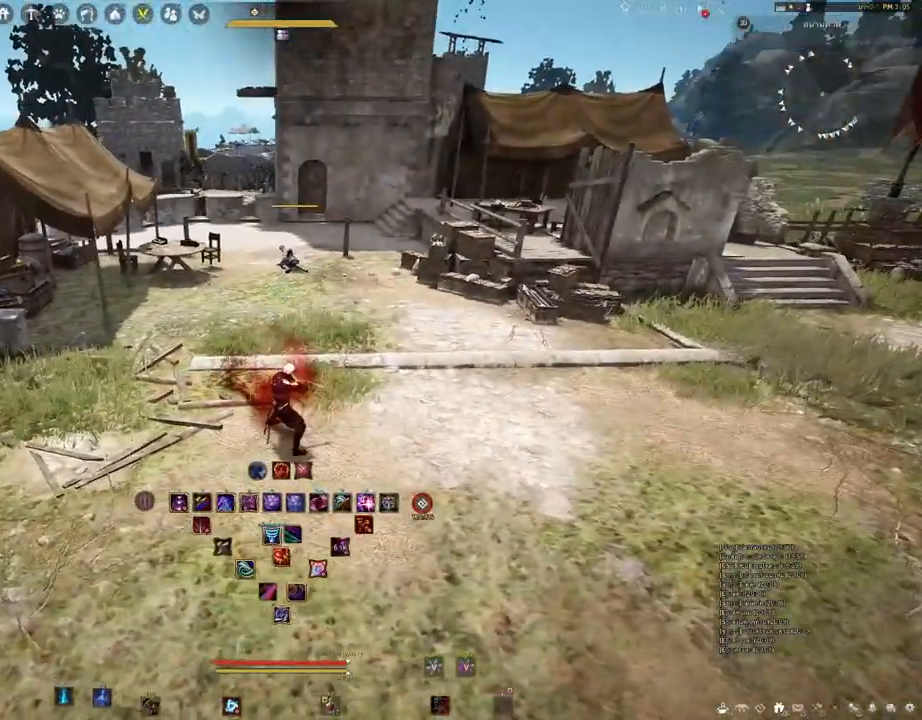
{"keys": [], "mouse": [], "events": []}
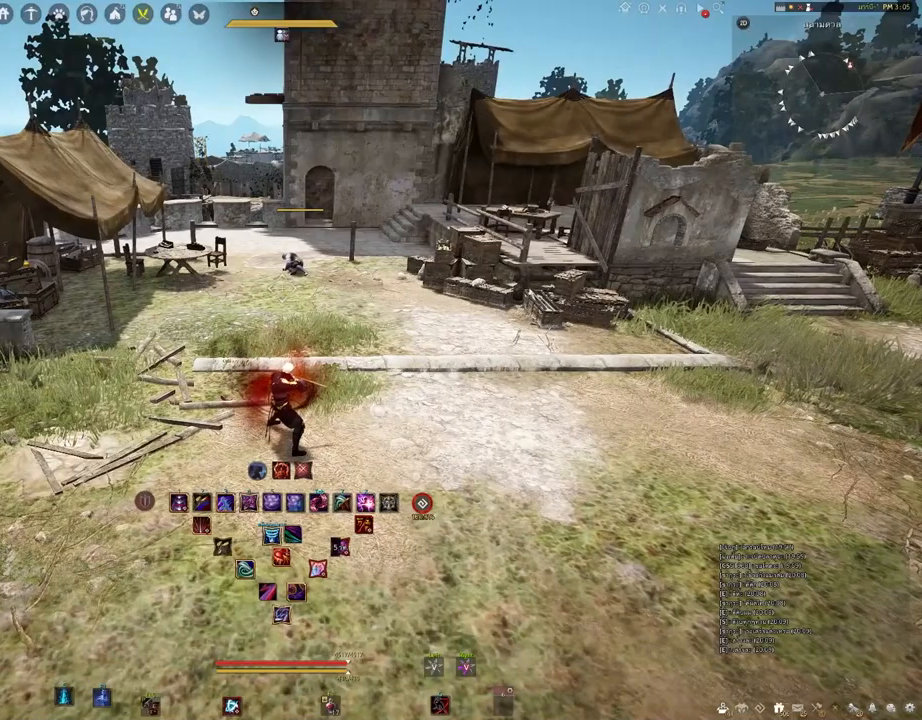
{"keys": [], "mouse": [], "events": []}
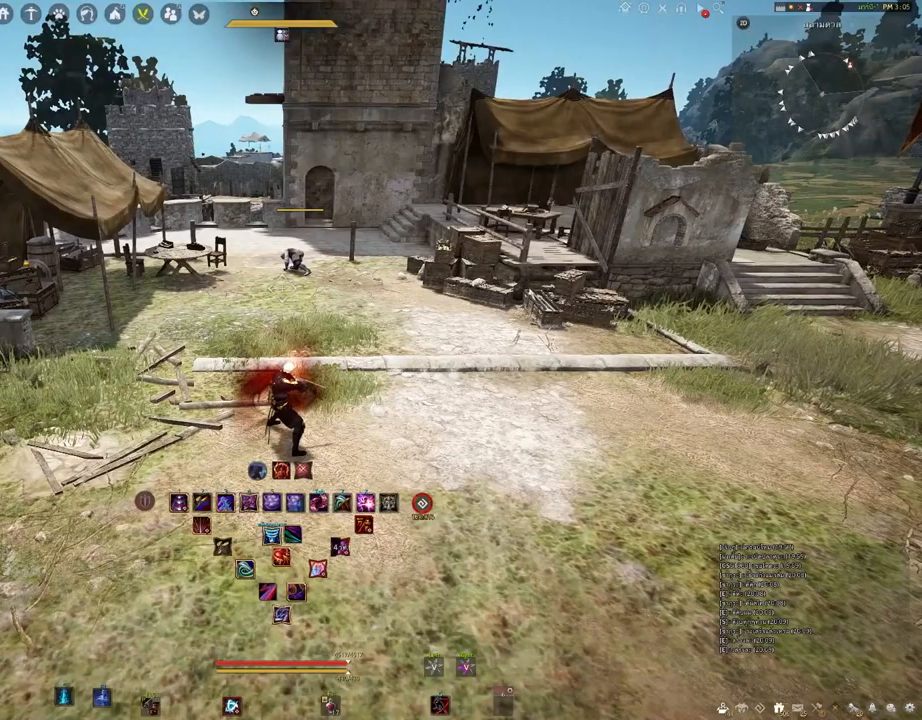
{"keys": [], "mouse": [], "events": []}
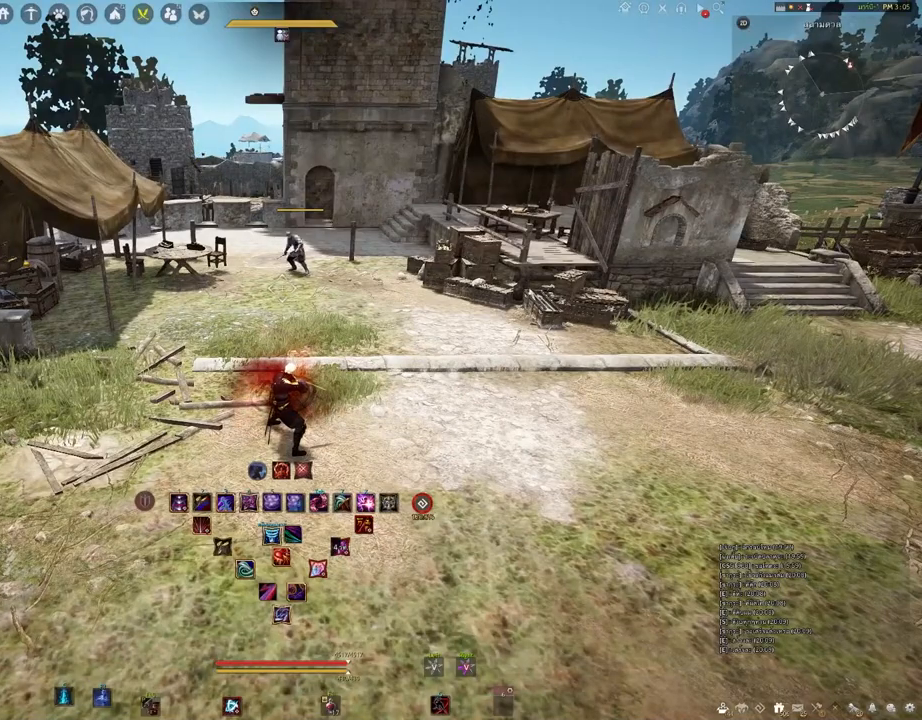
{"keys": [], "mouse": [], "events": []}
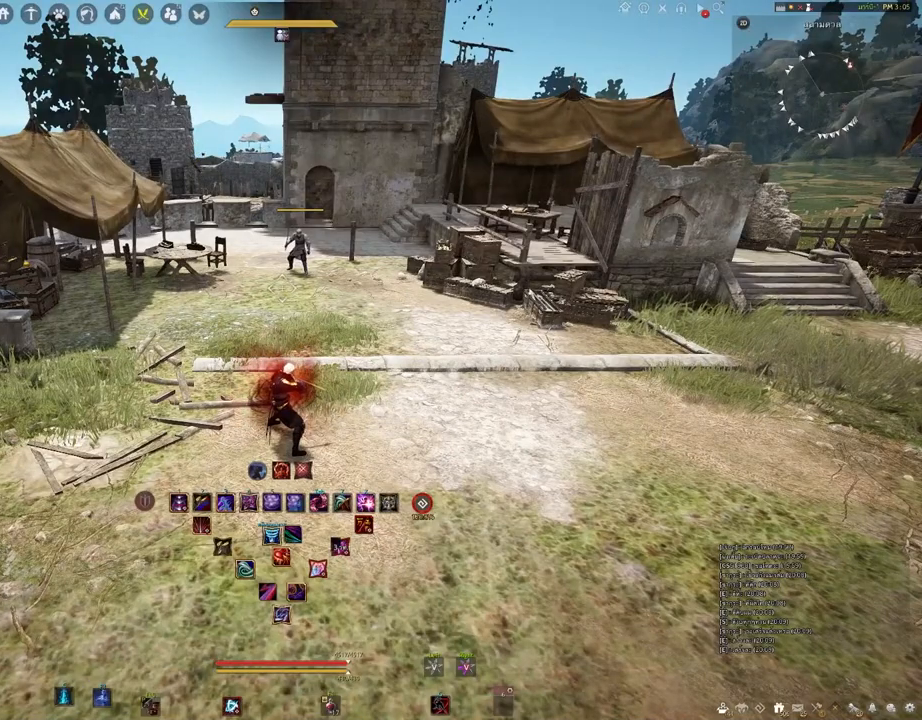
{"keys": [], "mouse": [], "events": []}
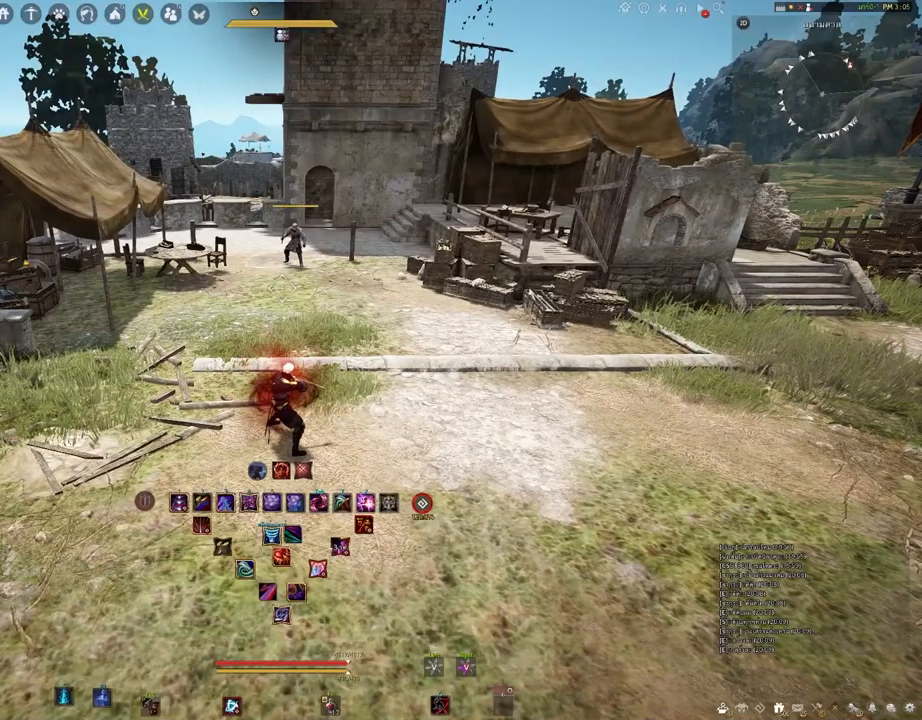
{"keys": [], "mouse": [], "events": []}